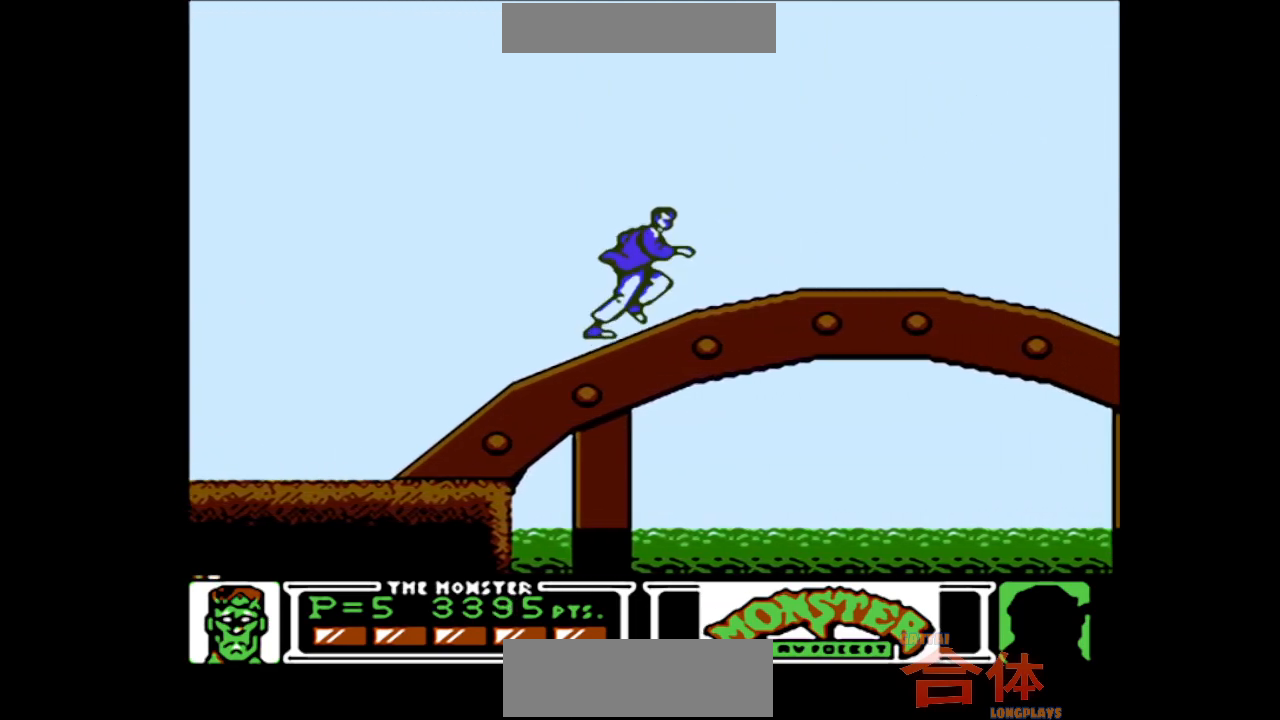
Gameplay with a controller (PlayStation layout); each line is a JSON object with the inputs held at the frame after it (dt_ms = milliseconds from this image to that frame). "events" lists button and stick changes between this image and that frame as [ms after this image, input, new state], when the widget could be followed in between. Not read: L1 L2 L3 R1 R2 R3.
{"dt_ms": 500, "buttons": ["DPAD_RIGHT"], "events": []}
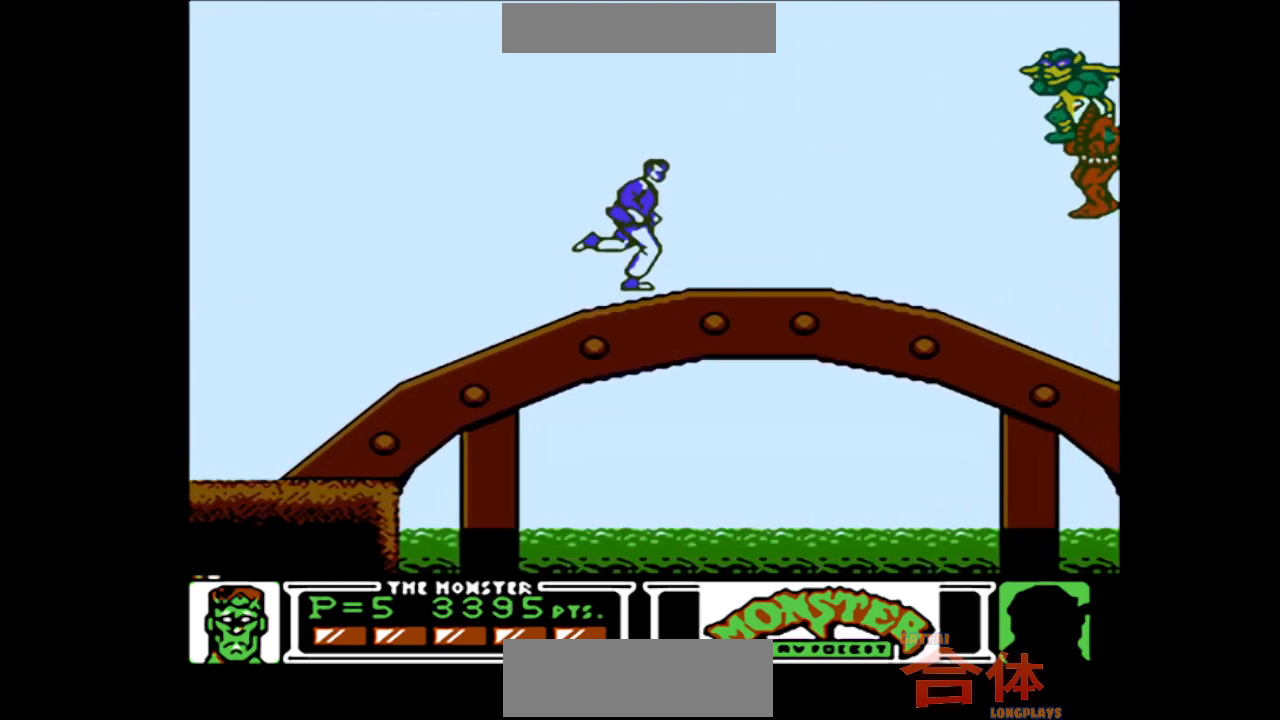
{"dt_ms": 500, "buttons": ["DPAD_RIGHT"], "events": []}
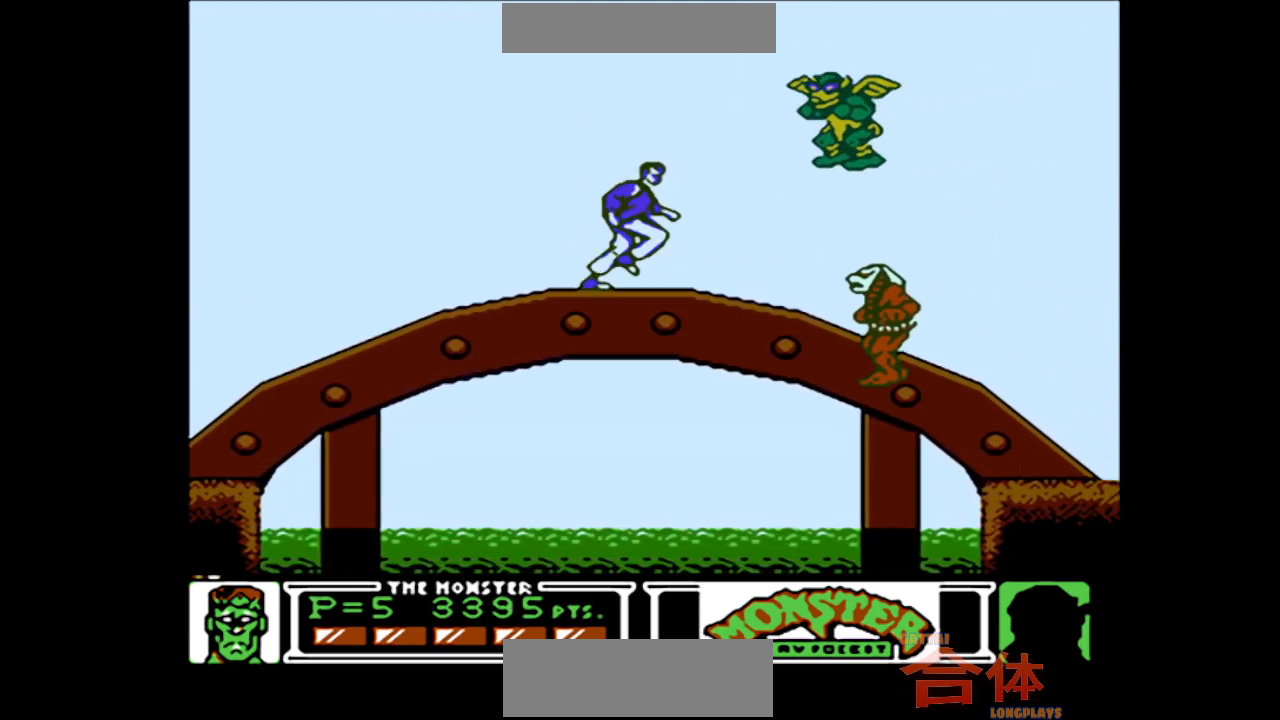
{"dt_ms": 500, "buttons": ["DPAD_DOWN"], "events": [[17, "DPAD_DOWN", "down"], [33, "DPAD_RIGHT", "up"]]}
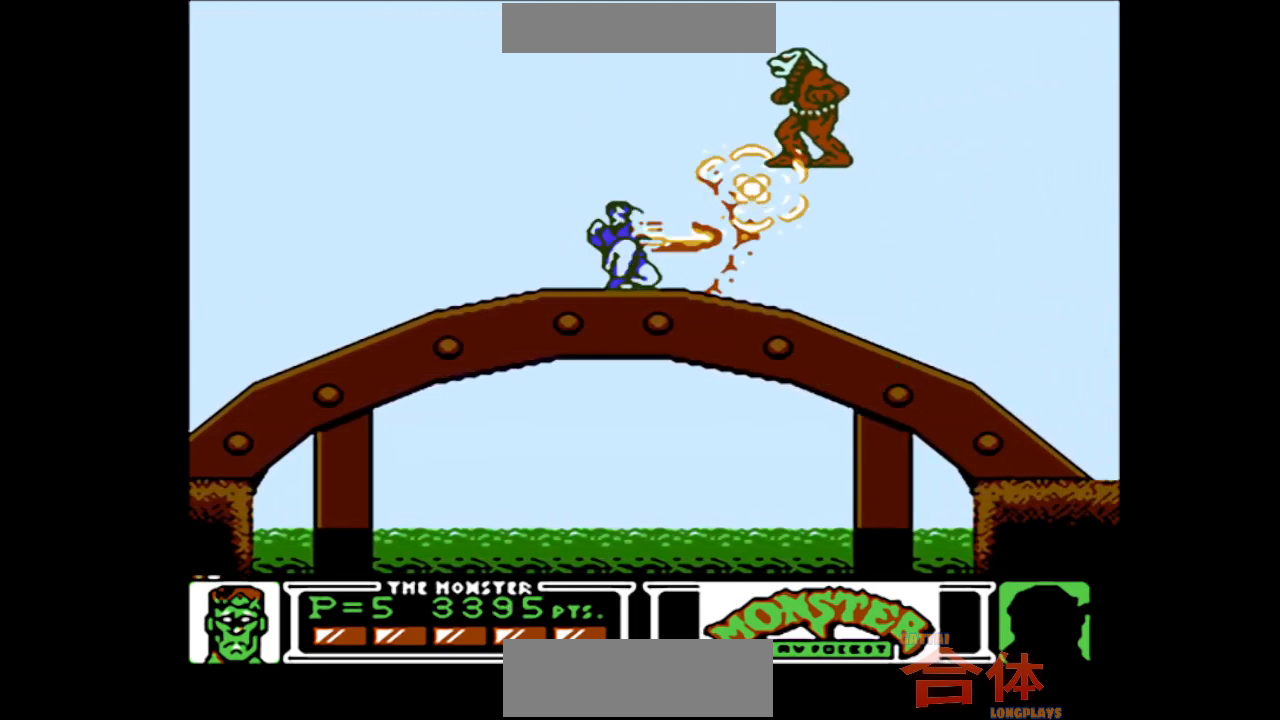
{"dt_ms": 500, "buttons": ["DPAD_RIGHT"], "events": [[67, "DPAD_DOWN", "up"], [167, "DPAD_LEFT", "down"], [417, "DPAD_LEFT", "up"], [450, "DPAD_RIGHT", "down"]]}
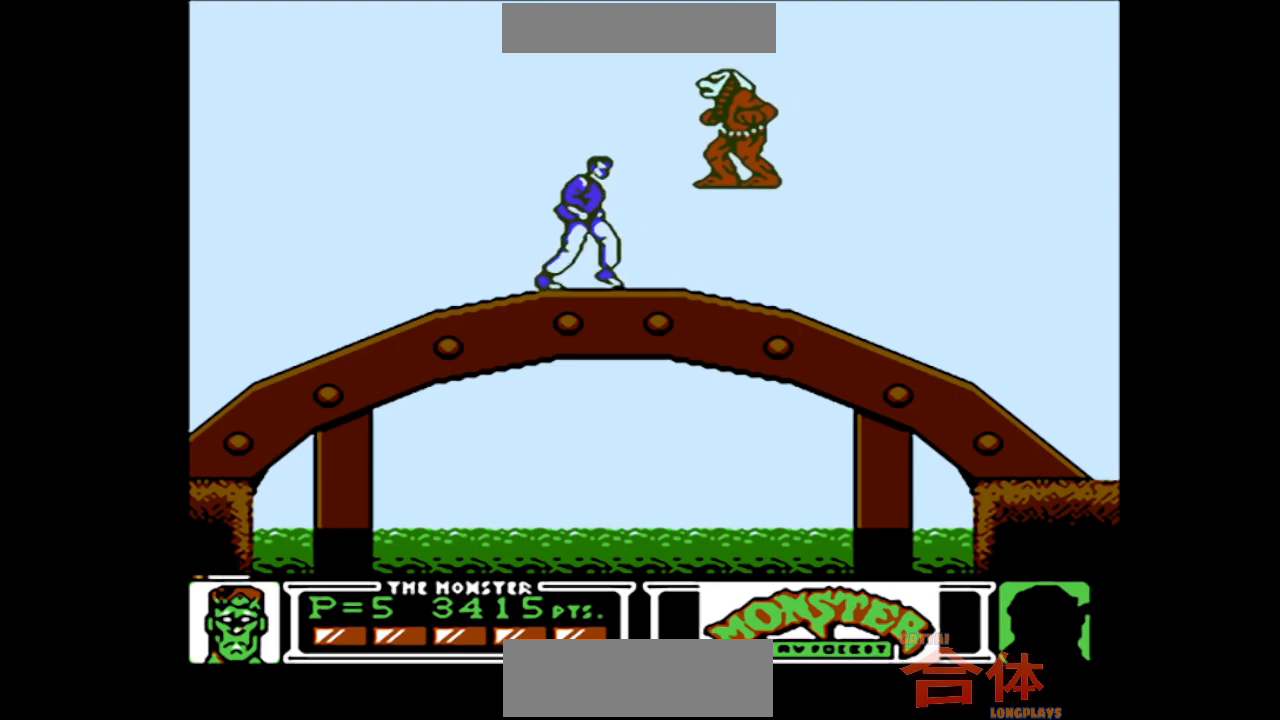
{"dt_ms": 500, "buttons": ["DPAD_DOWN"], "events": [[33, "DPAD_DOWN", "down"], [83, "DPAD_RIGHT", "up"]]}
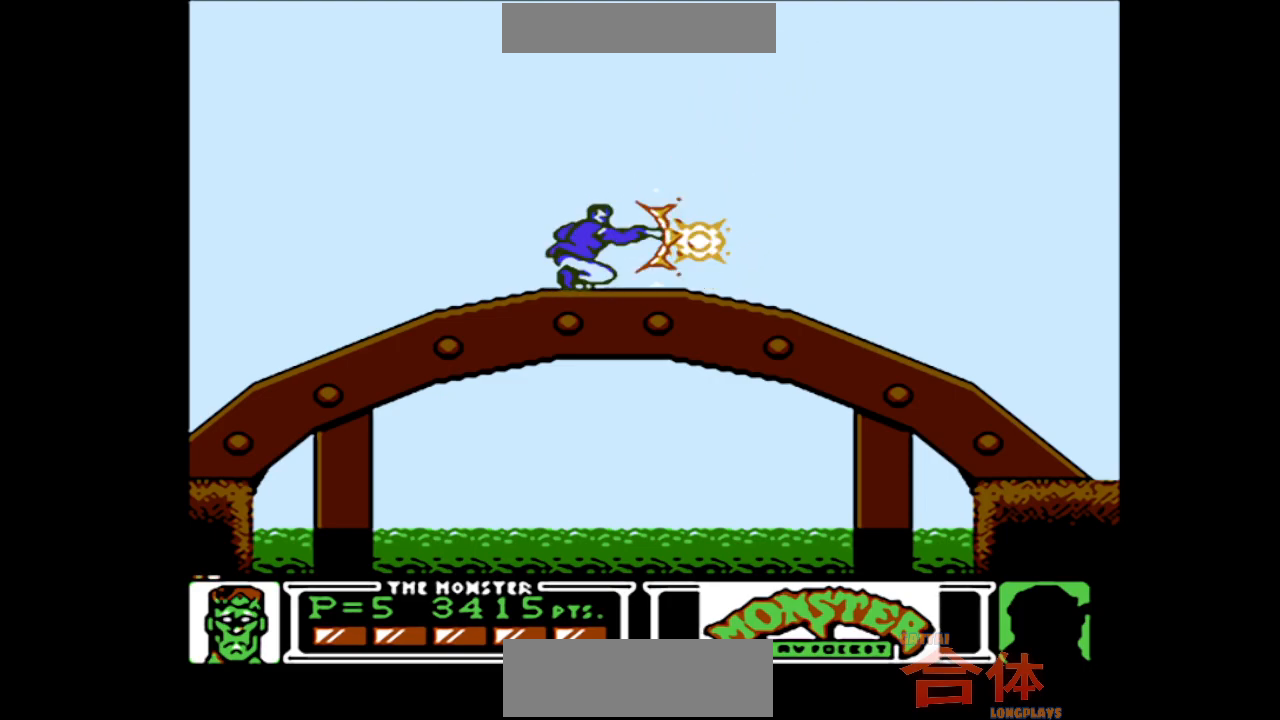
{"dt_ms": 500, "buttons": ["DPAD_RIGHT"], "events": [[150, "DPAD_RIGHT", "down"], [183, "DPAD_DOWN", "up"]]}
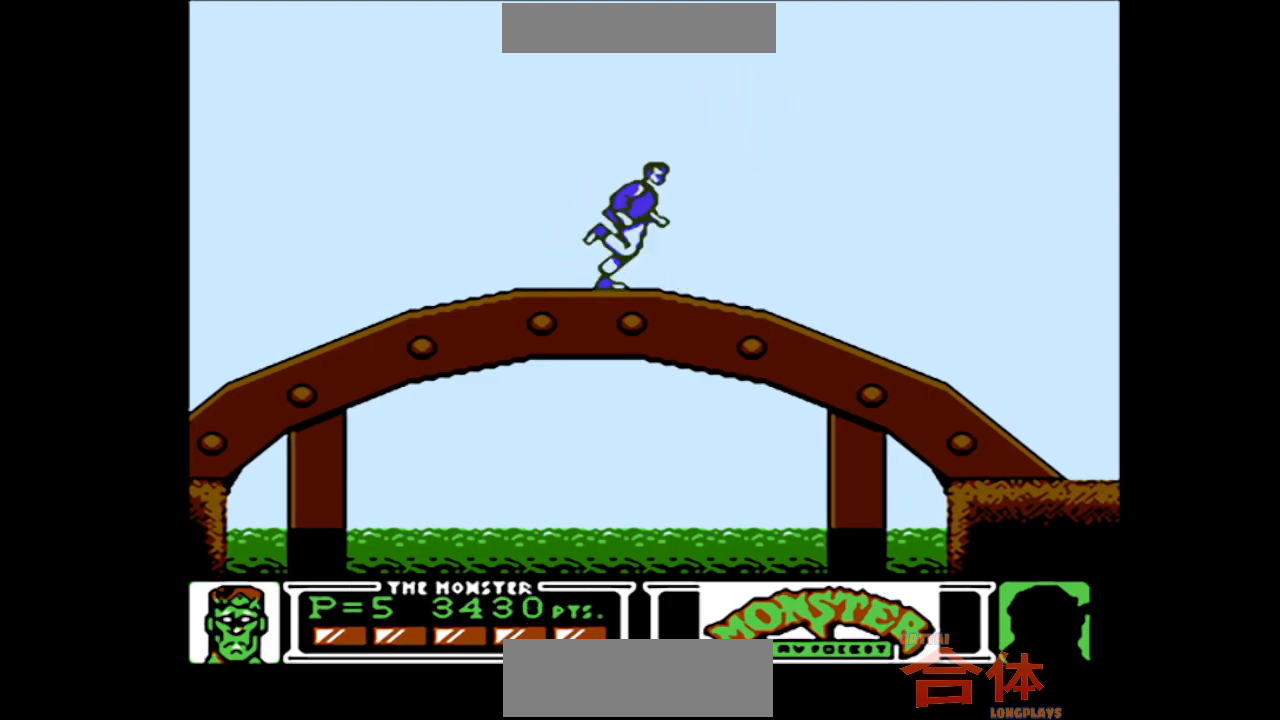
{"dt_ms": 500, "buttons": ["DPAD_RIGHT"], "events": []}
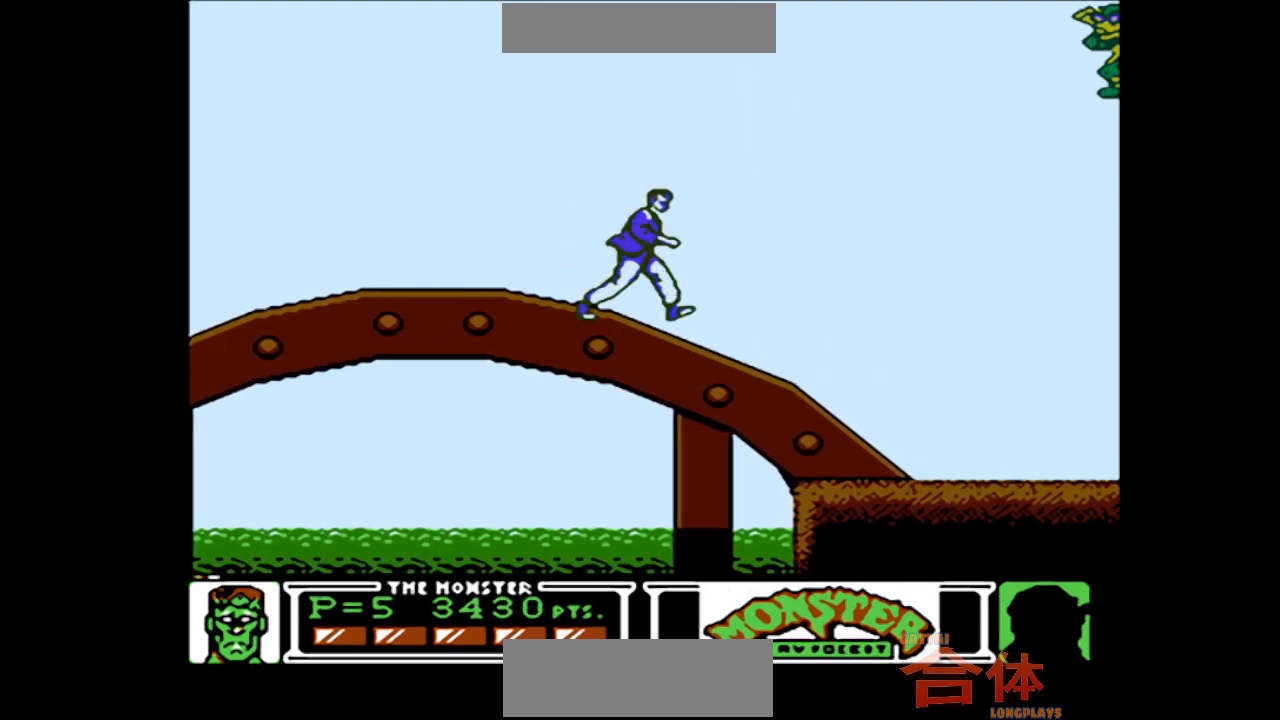
{"dt_ms": 500, "buttons": ["DPAD_RIGHT"], "events": []}
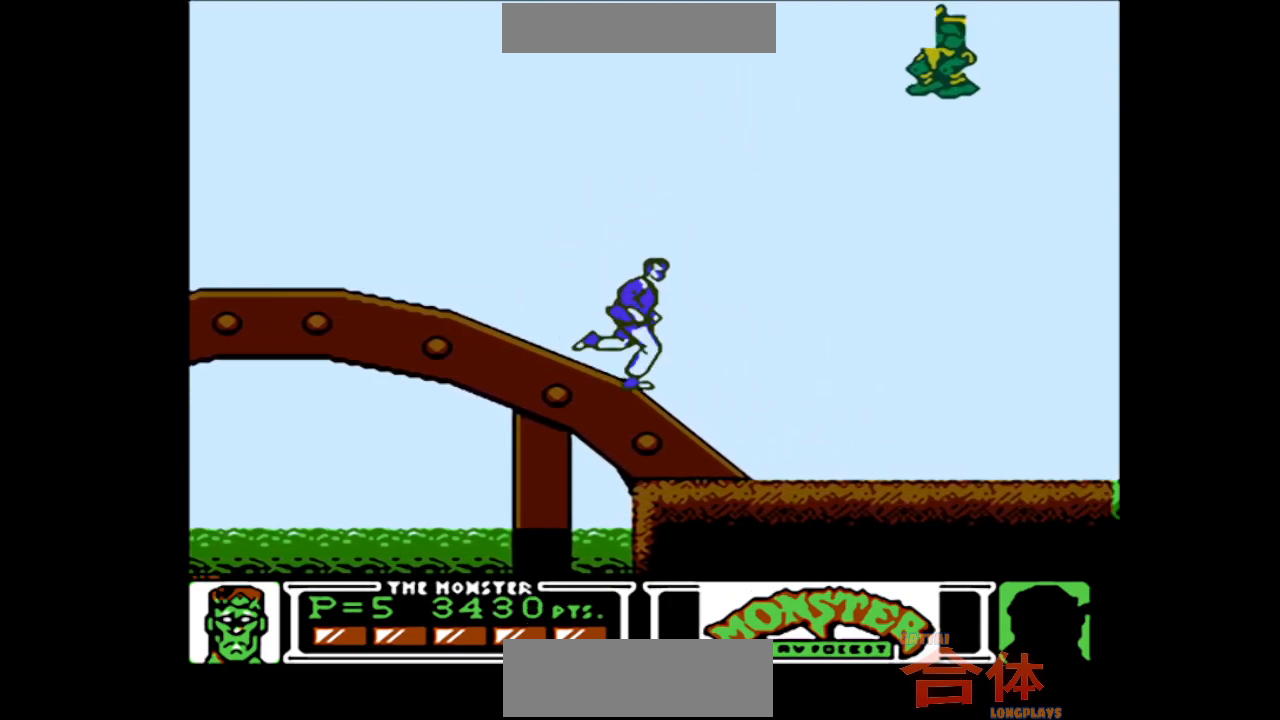
{"dt_ms": 500, "buttons": [], "events": [[83, "DPAD_RIGHT", "up"]]}
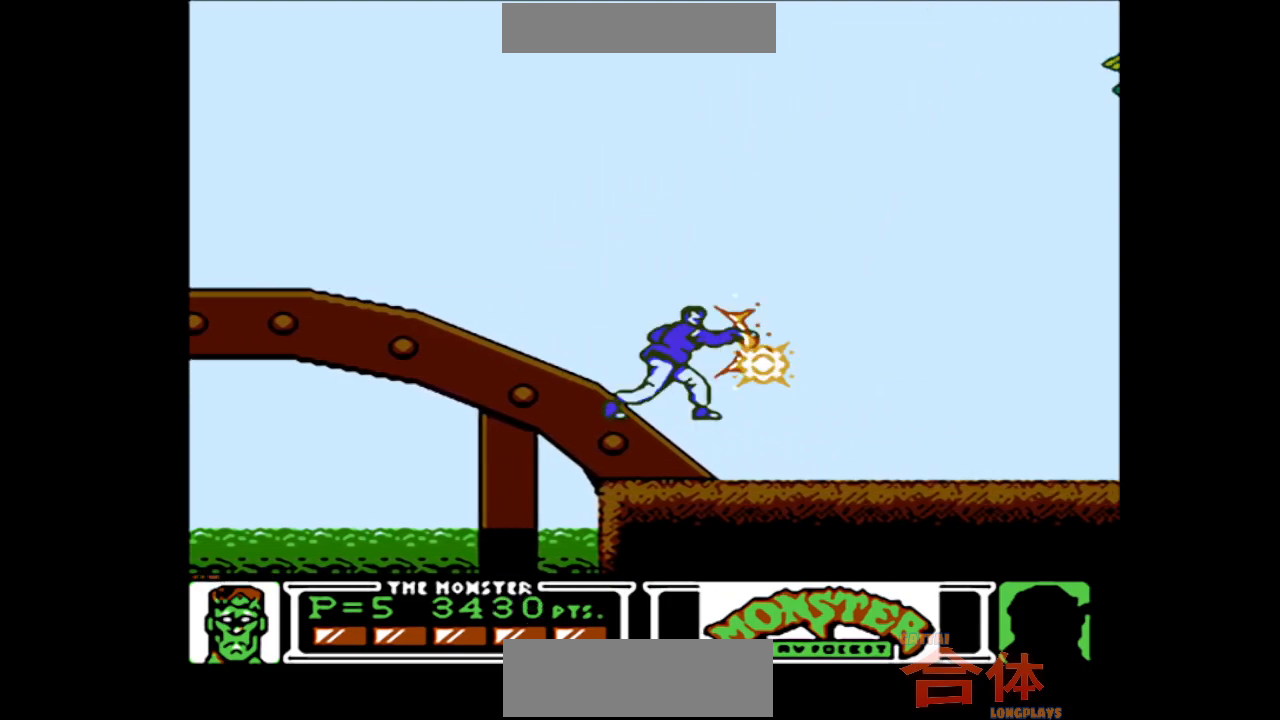
{"dt_ms": 500, "buttons": ["DPAD_RIGHT"], "events": [[50, "DPAD_RIGHT", "down"]]}
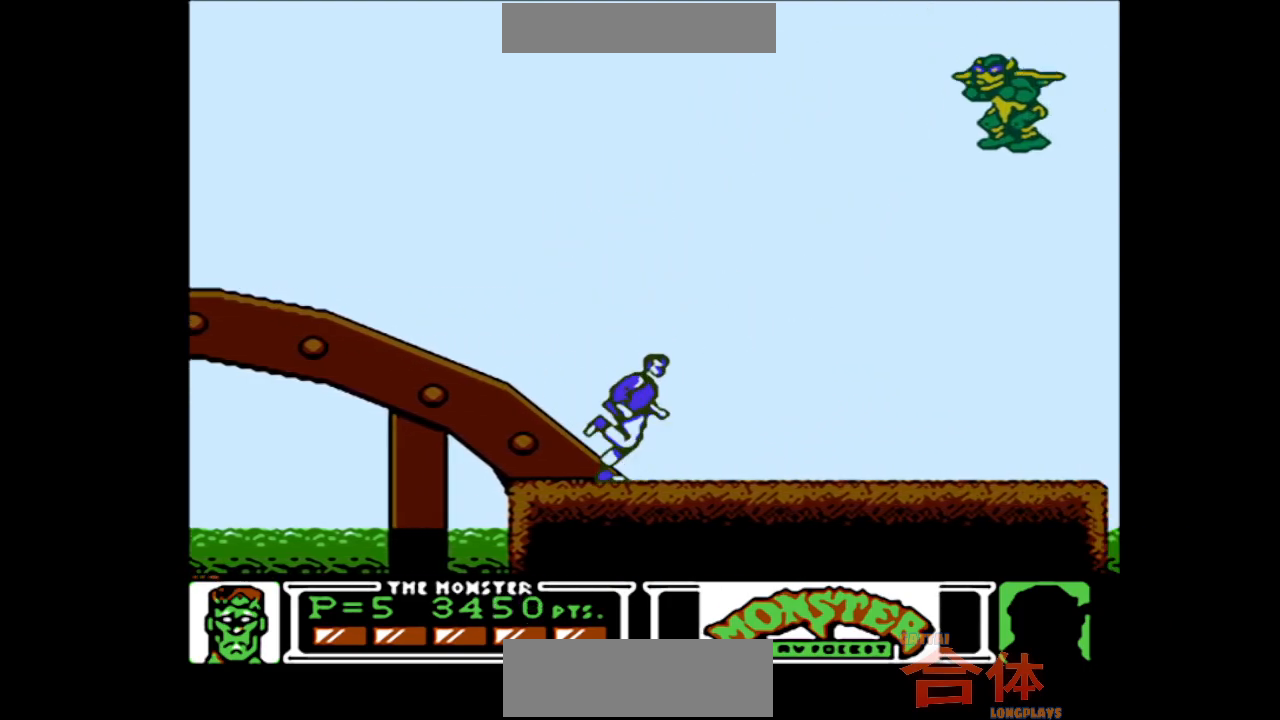
{"dt_ms": 1000, "buttons": ["DPAD_RIGHT"], "events": [[233, "DPAD_RIGHT", "up"], [650, "DPAD_RIGHT", "down"]]}
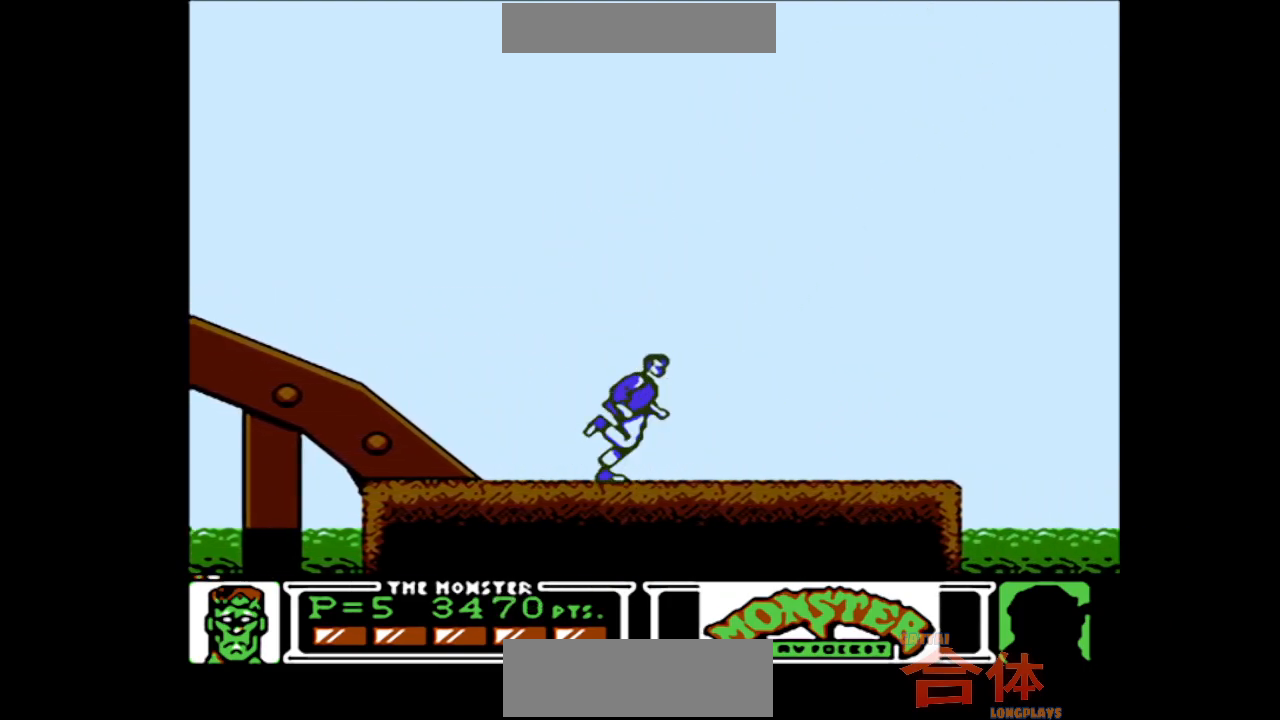
{"dt_ms": 500, "buttons": ["DPAD_RIGHT"], "events": []}
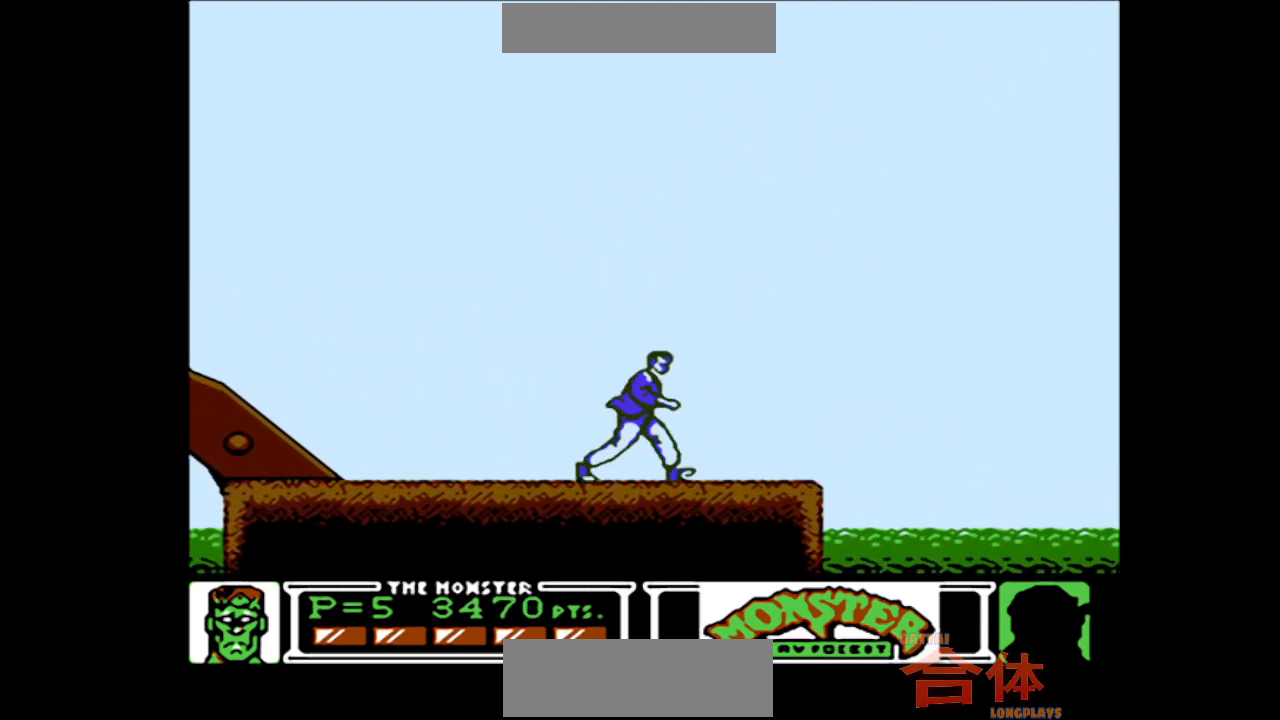
{"dt_ms": 500, "buttons": ["DPAD_RIGHT"], "events": []}
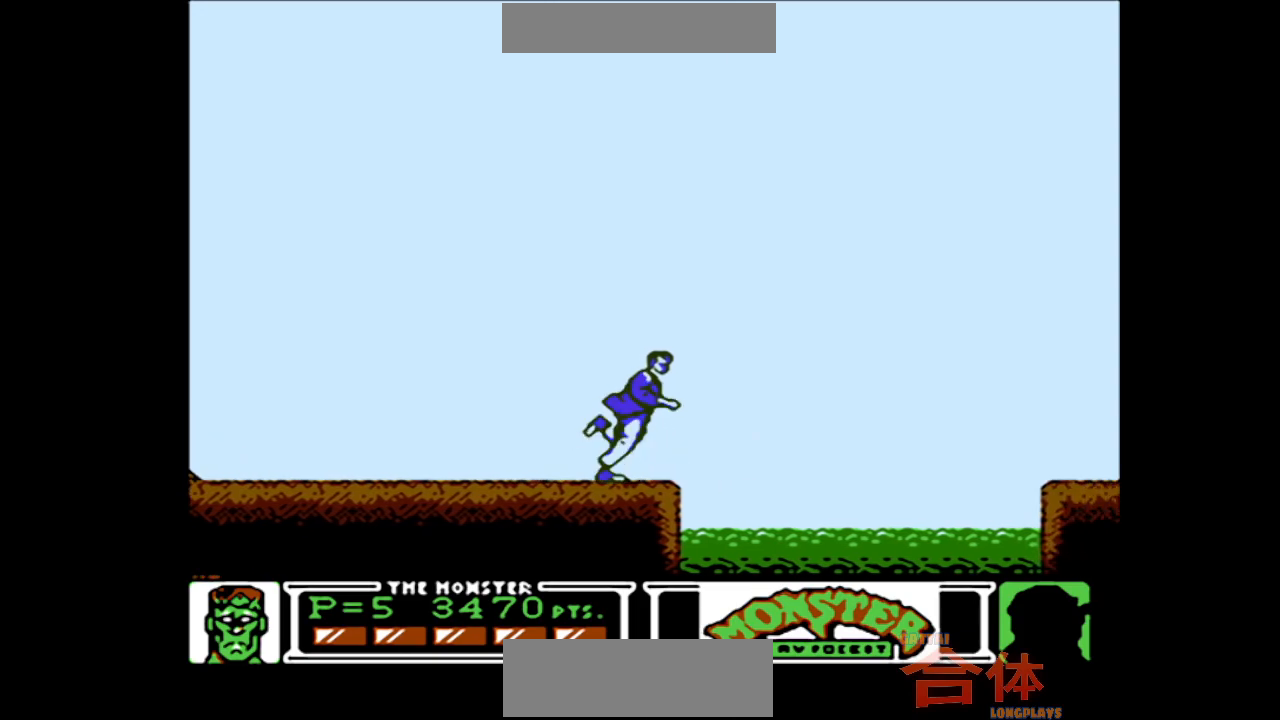
{"dt_ms": 500, "buttons": ["CIRCLE", "DPAD_RIGHT"], "events": [[67, "CIRCLE", "down"], [417, "CIRCLE", "up"], [500, "CIRCLE", "down"]]}
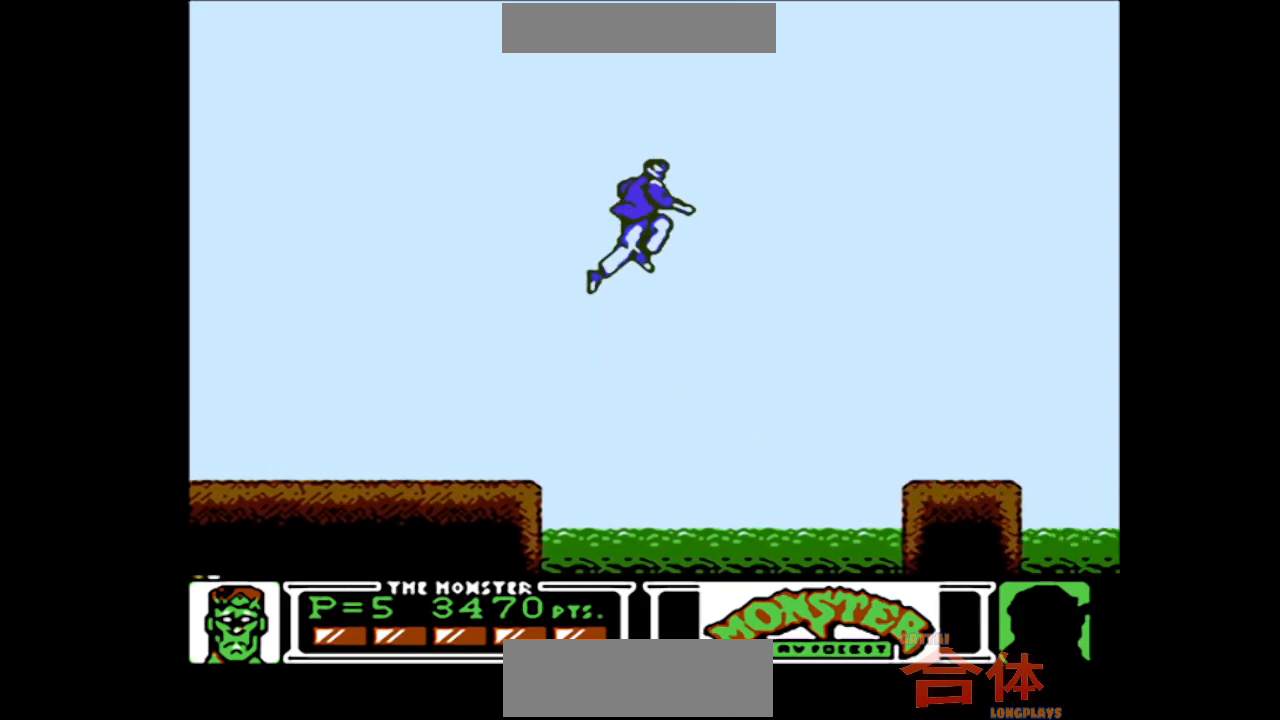
{"dt_ms": 500, "buttons": ["DPAD_RIGHT"], "events": [[483, "CIRCLE", "up"]]}
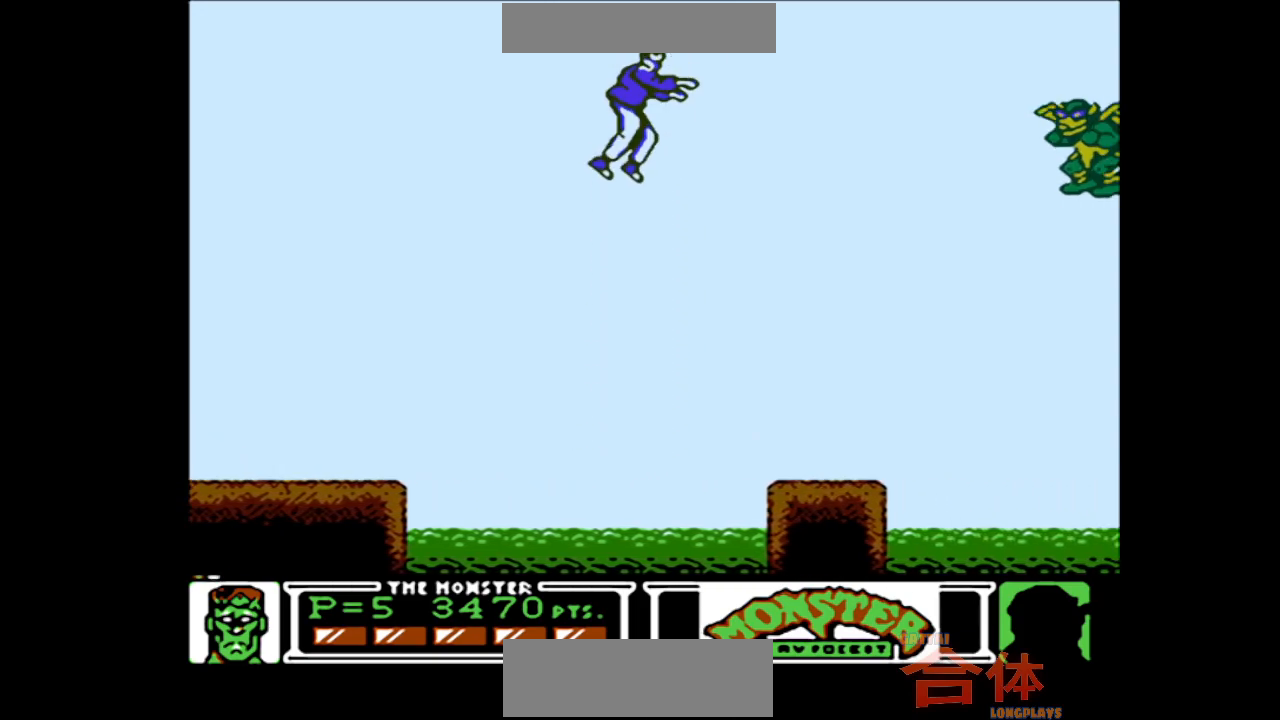
{"dt_ms": 500, "buttons": ["DPAD_RIGHT"], "events": []}
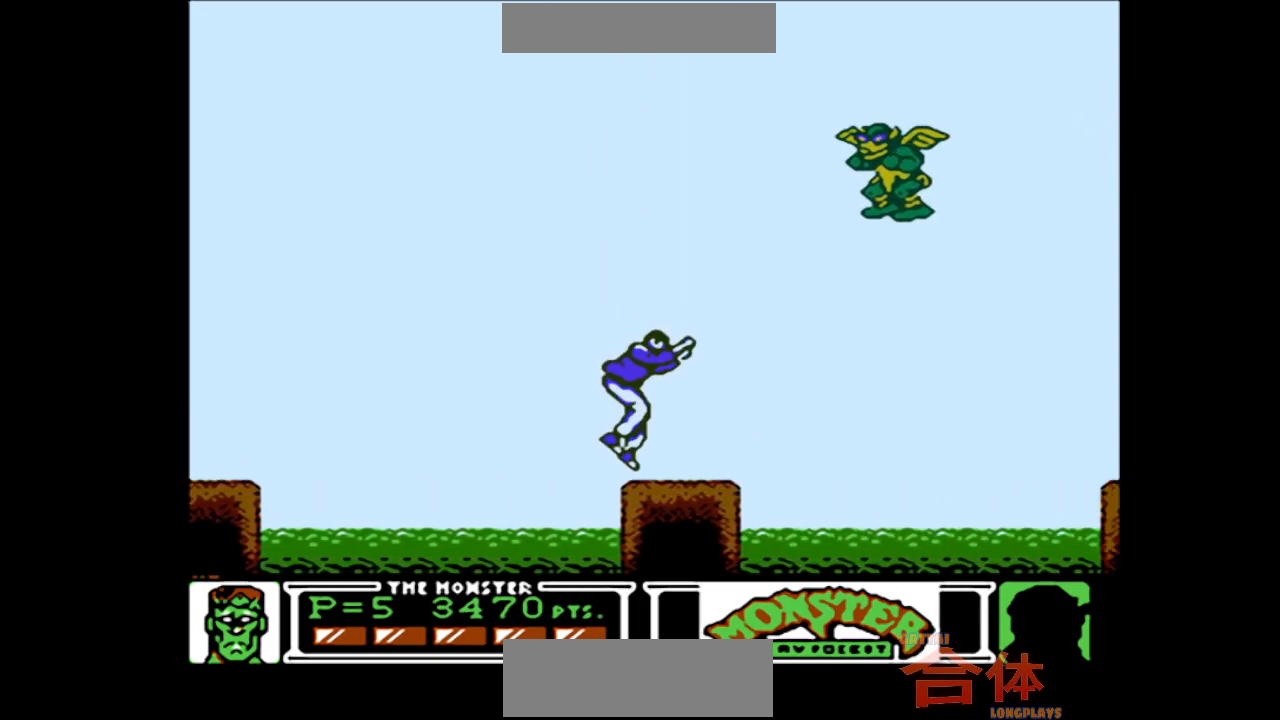
{"dt_ms": 500, "buttons": [], "events": [[167, "DPAD_RIGHT", "up"]]}
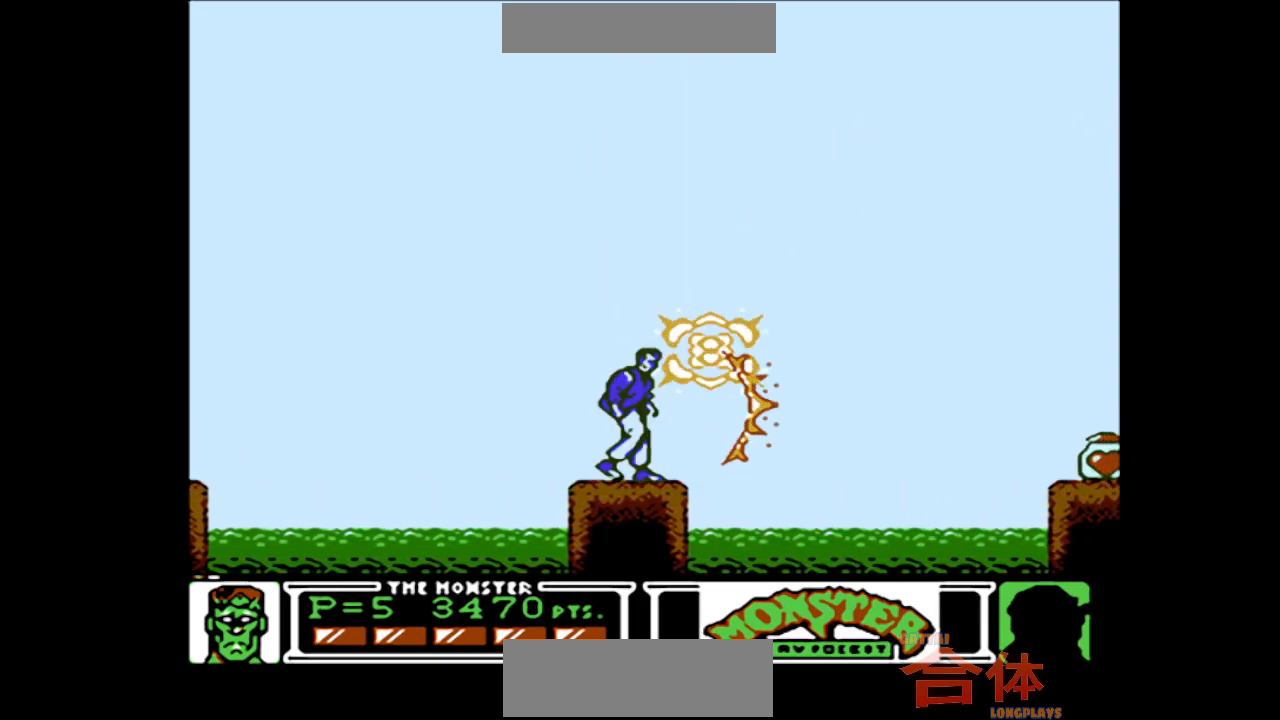
{"dt_ms": 500, "buttons": ["DPAD_RIGHT"], "events": [[450, "DPAD_RIGHT", "down"]]}
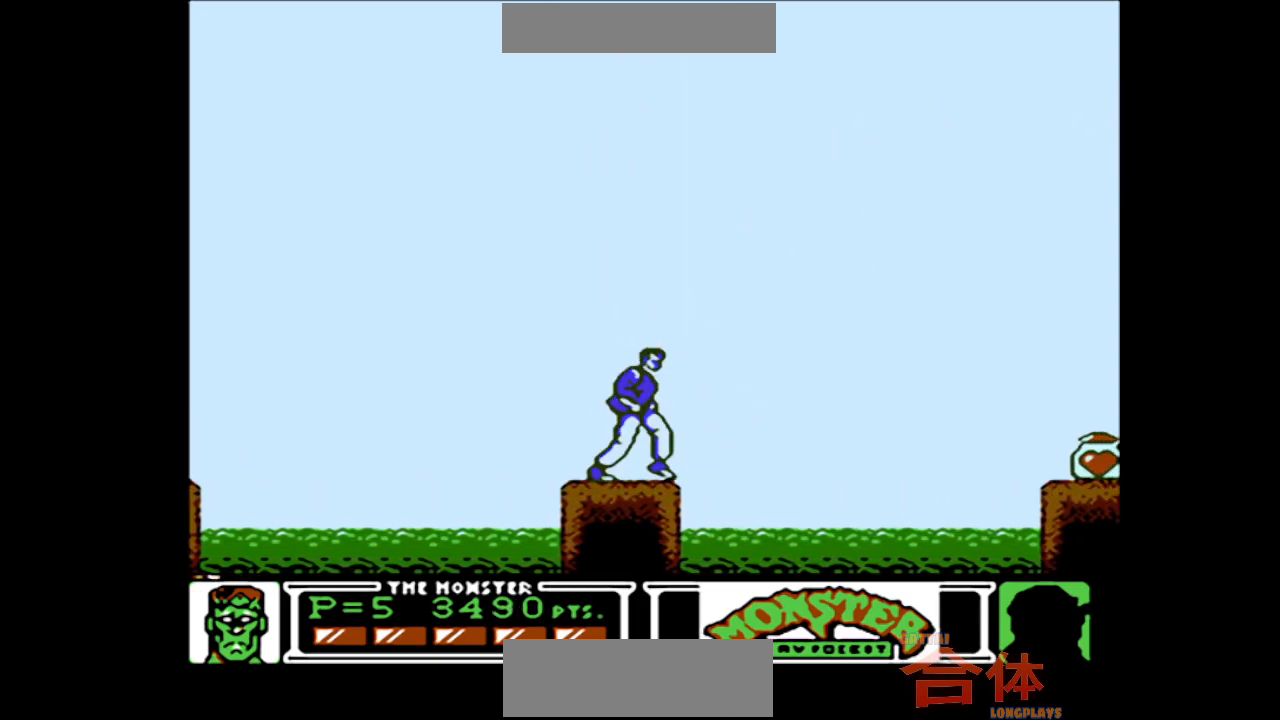
{"dt_ms": 500, "buttons": ["CIRCLE", "DPAD_RIGHT"], "events": [[50, "CIRCLE", "down"], [417, "CIRCLE", "up"], [500, "CIRCLE", "down"]]}
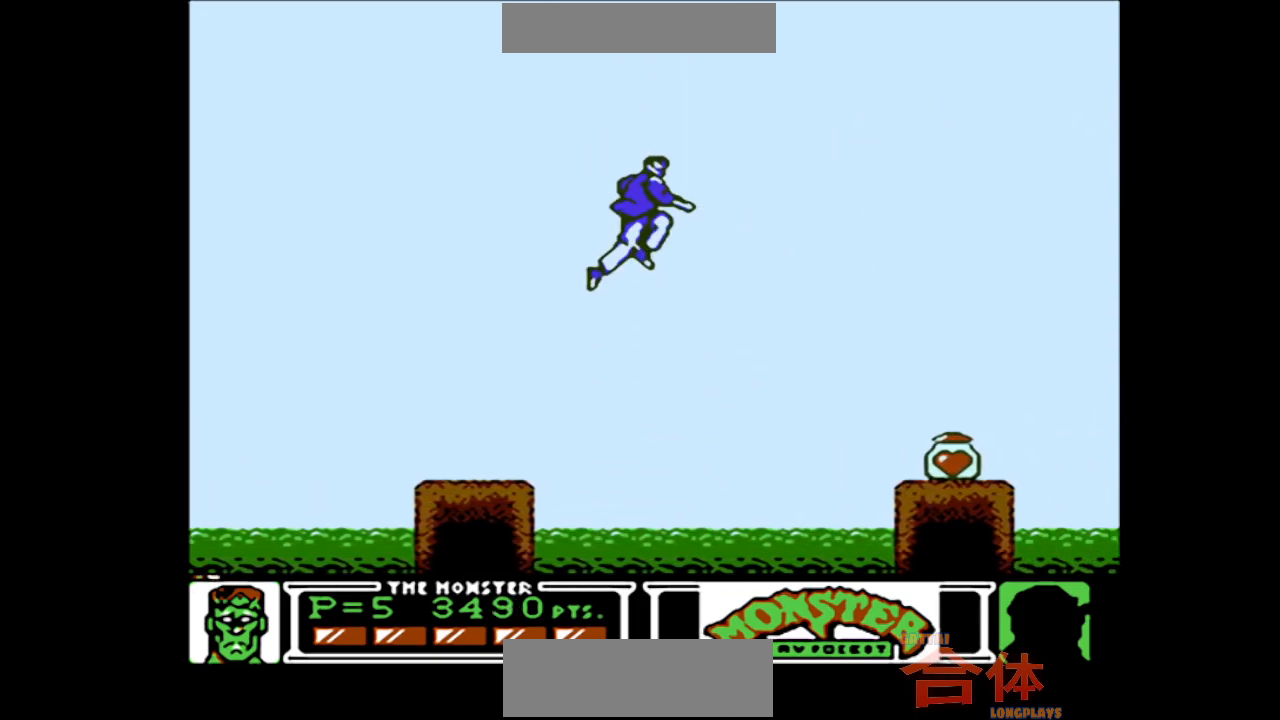
{"dt_ms": 500, "buttons": ["DPAD_RIGHT"], "events": [[433, "CIRCLE", "up"]]}
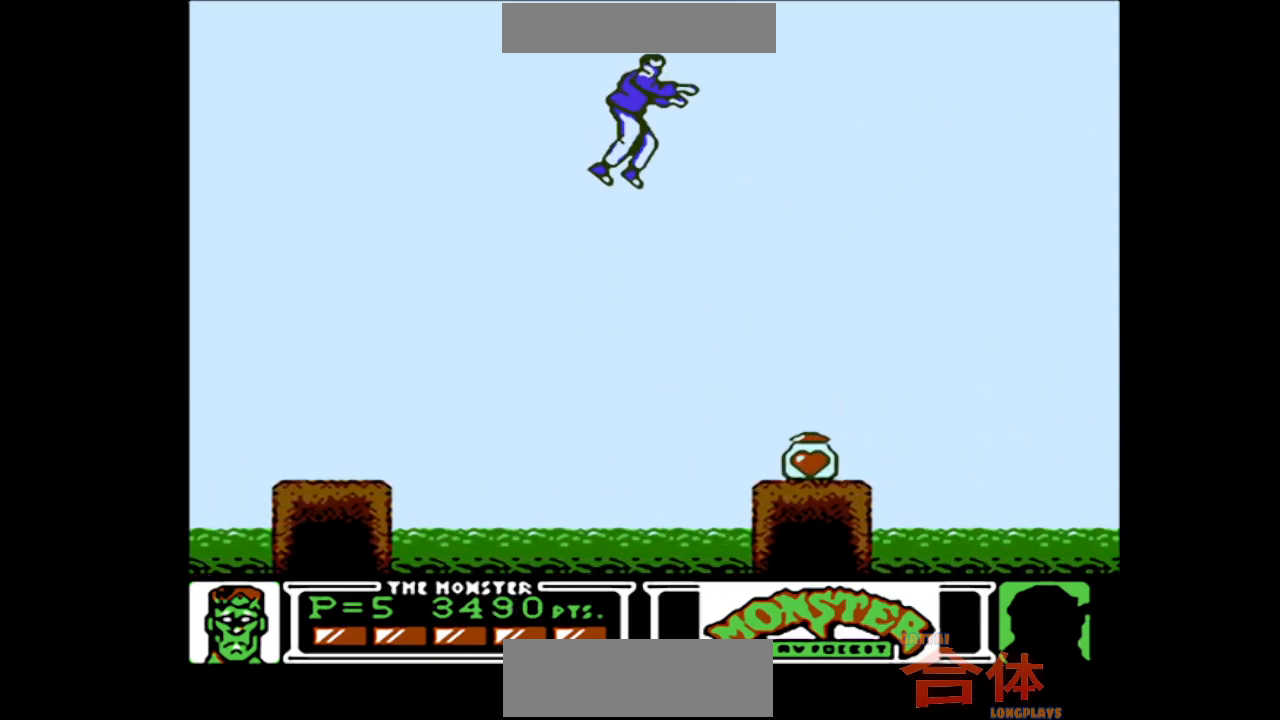
{"dt_ms": 500, "buttons": ["DPAD_RIGHT"], "events": []}
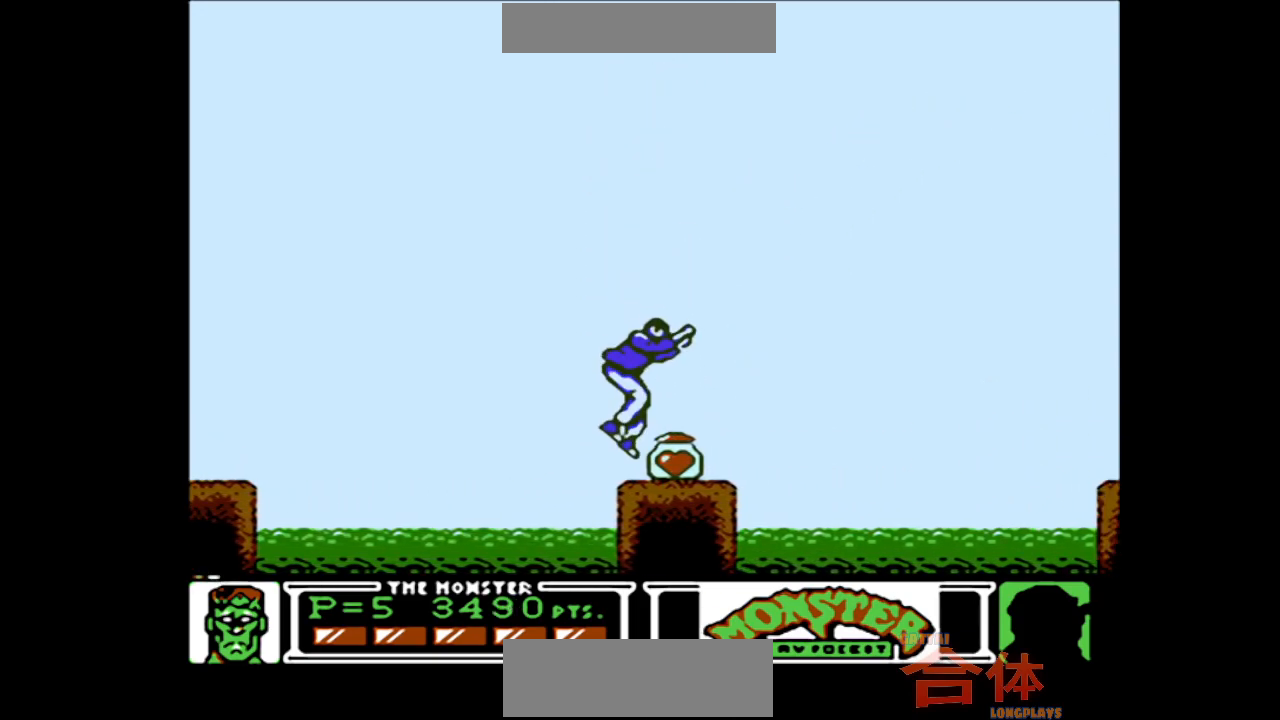
{"dt_ms": 500, "buttons": [], "events": [[183, "DPAD_RIGHT", "up"]]}
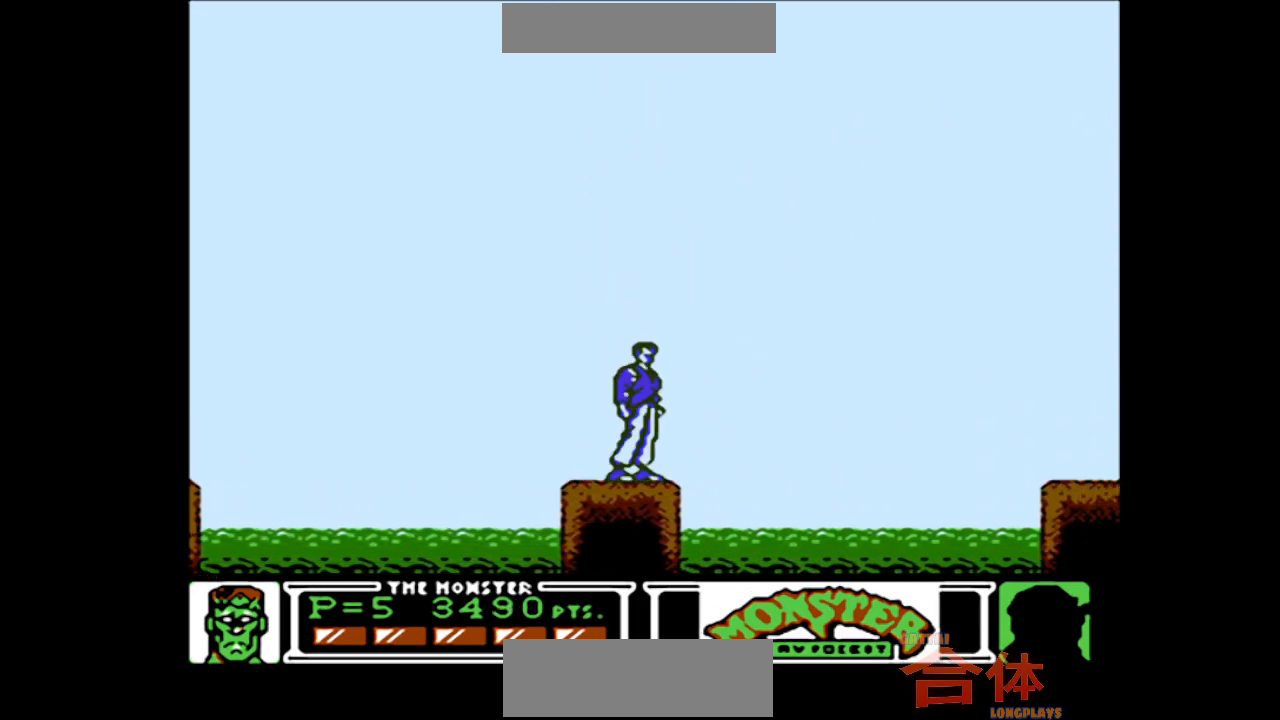
{"dt_ms": 500, "buttons": ["CIRCLE", "DPAD_RIGHT"], "events": [[150, "DPAD_RIGHT", "down"], [217, "CIRCLE", "down"]]}
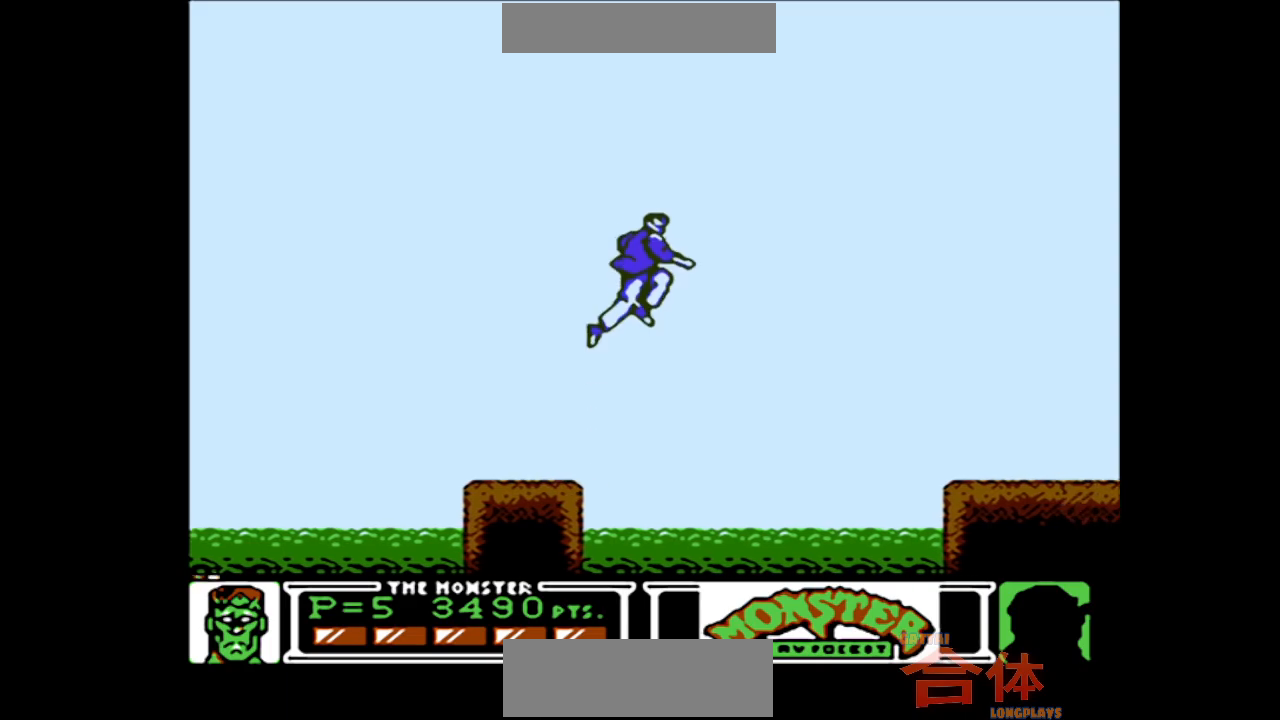
{"dt_ms": 500, "buttons": ["CIRCLE", "DPAD_RIGHT"], "events": [[117, "CIRCLE", "up"], [183, "CIRCLE", "down"]]}
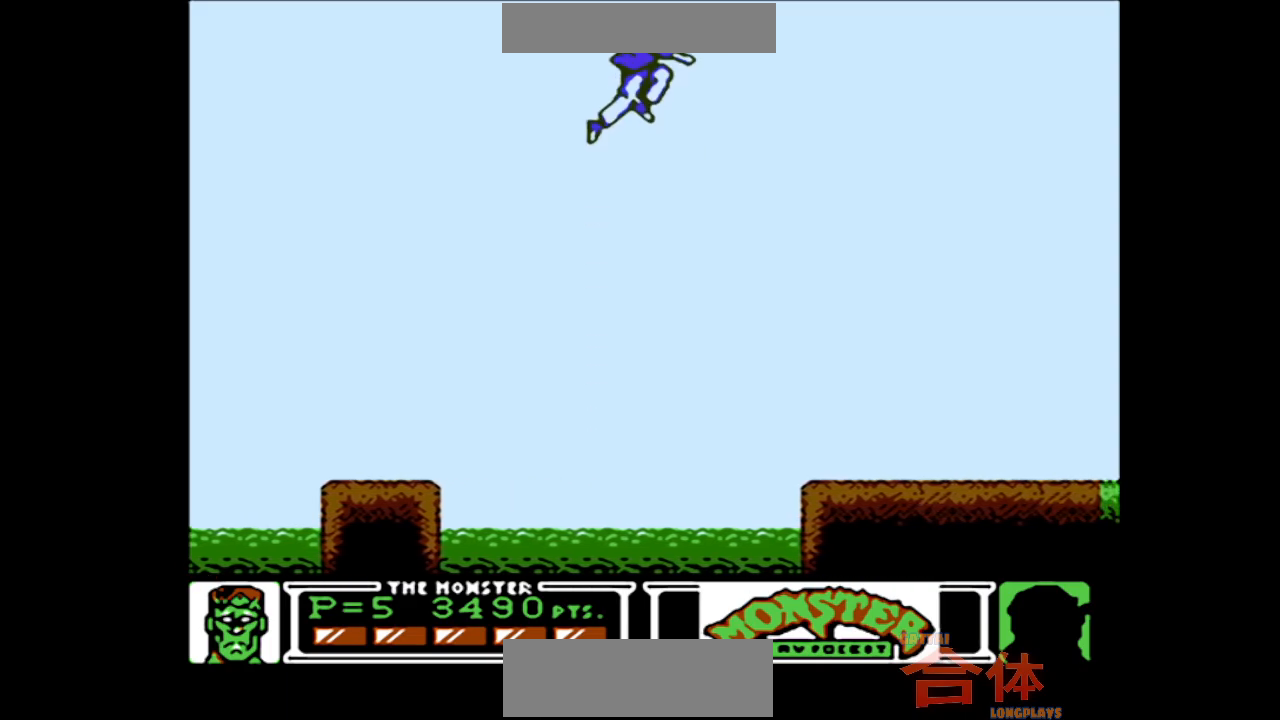
{"dt_ms": 500, "buttons": ["DPAD_RIGHT"], "events": [[150, "CIRCLE", "up"]]}
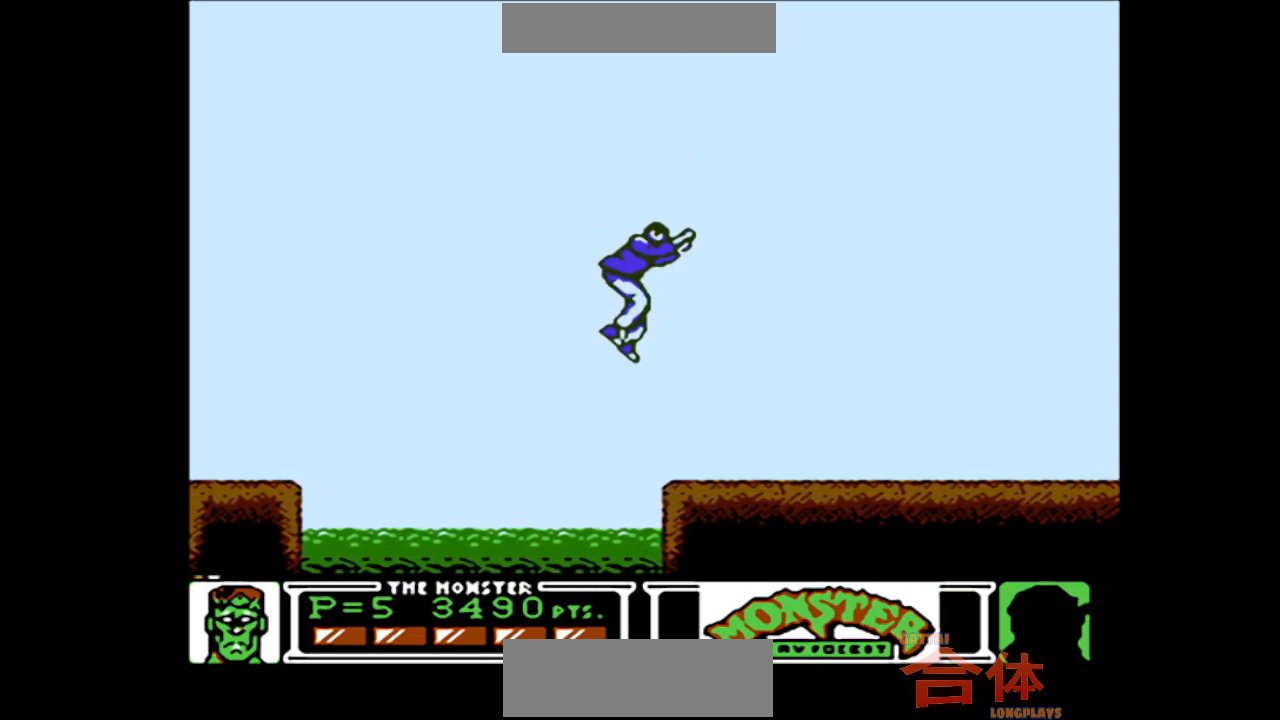
{"dt_ms": 500, "buttons": ["DPAD_RIGHT"], "events": []}